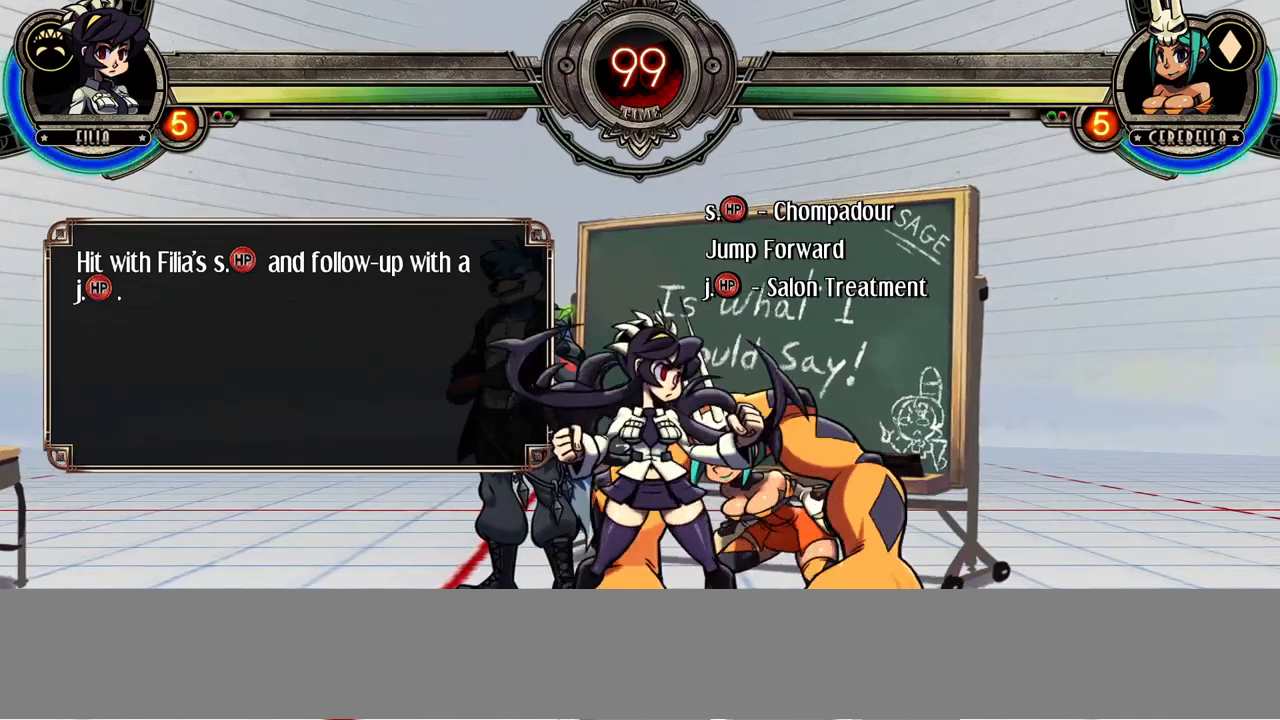
Gameplay with a controller (arcade stick); each line is a JSON object with the inputs held at the frame after it. "events" lists button and stick changes between this image and that frame as [ms after this image, input, new state], when the widget could be followed in between. Not read: CROSS DPAD_DOWN DPAD_LEFT L3 LP MK R3.
{"buttons": ["R1"], "events": [[500, "R1", "down"]]}
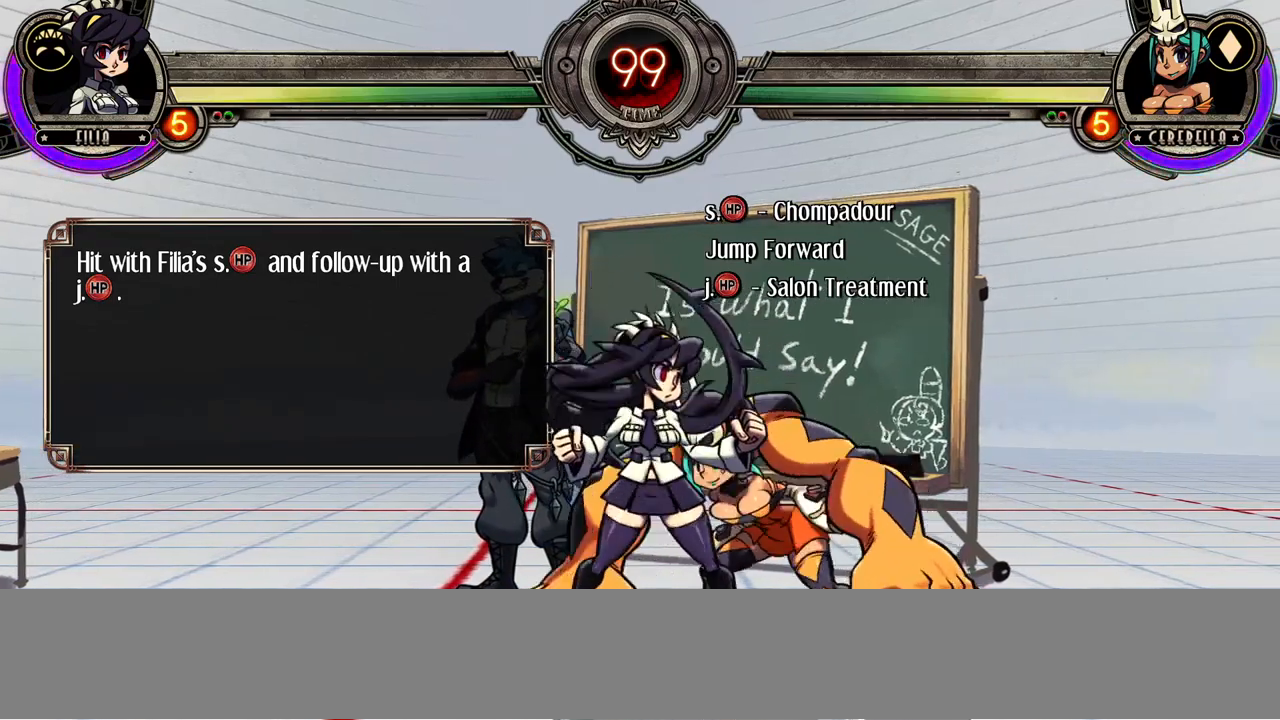
{"buttons": ["R1"], "events": [[167, "R1", "up"], [283, "DPAD_UP", "down"], [483, "DPAD_UP", "up"], [483, "R1", "down"]]}
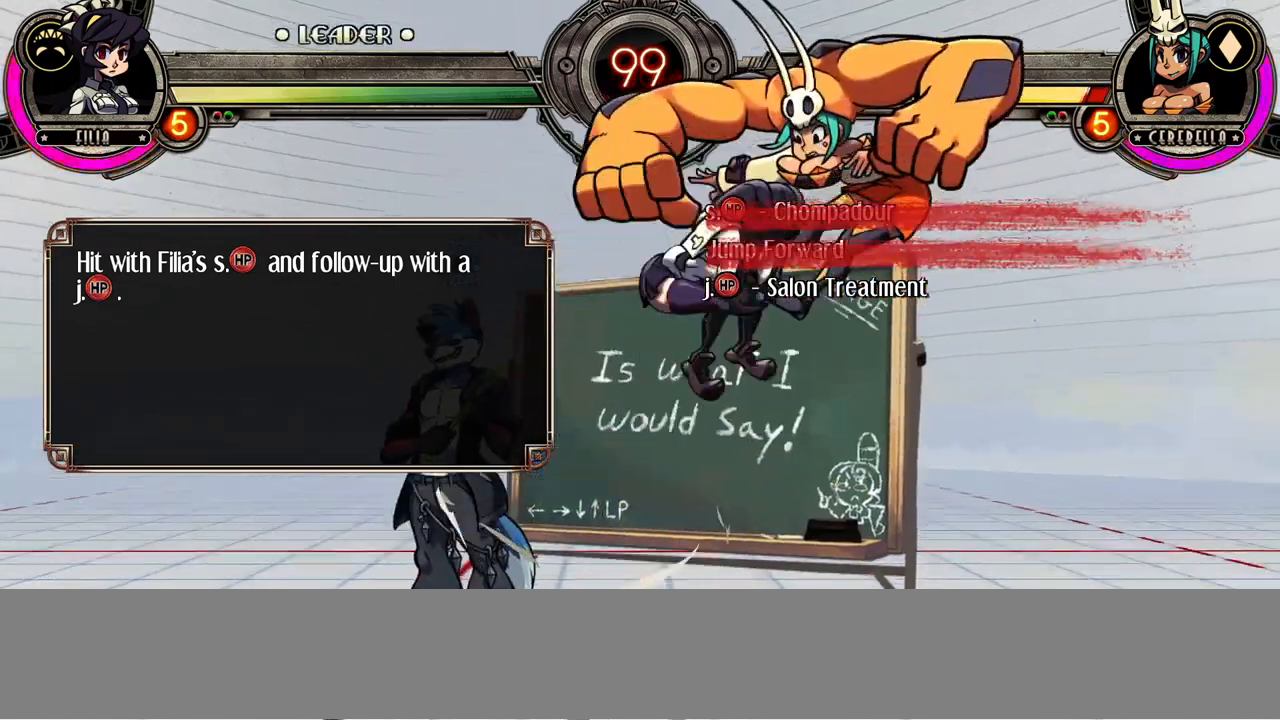
{"buttons": [], "events": [[67, "R1", "up"]]}
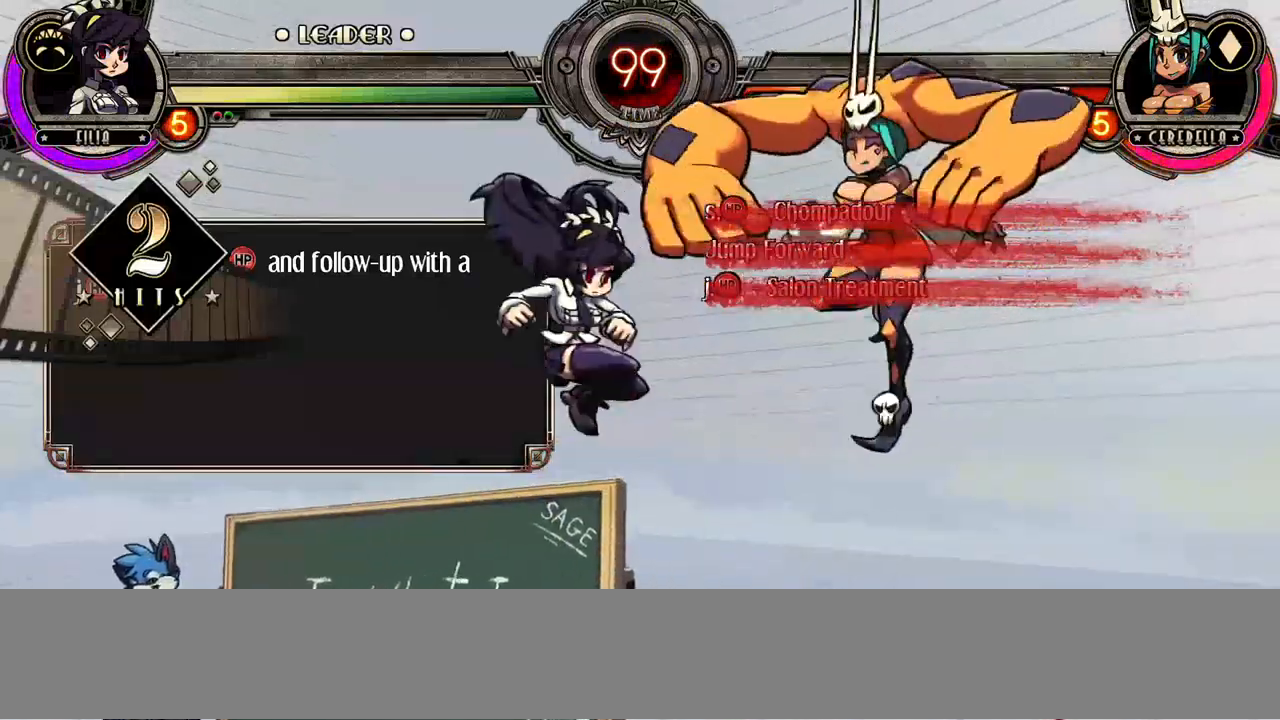
{"buttons": [], "events": []}
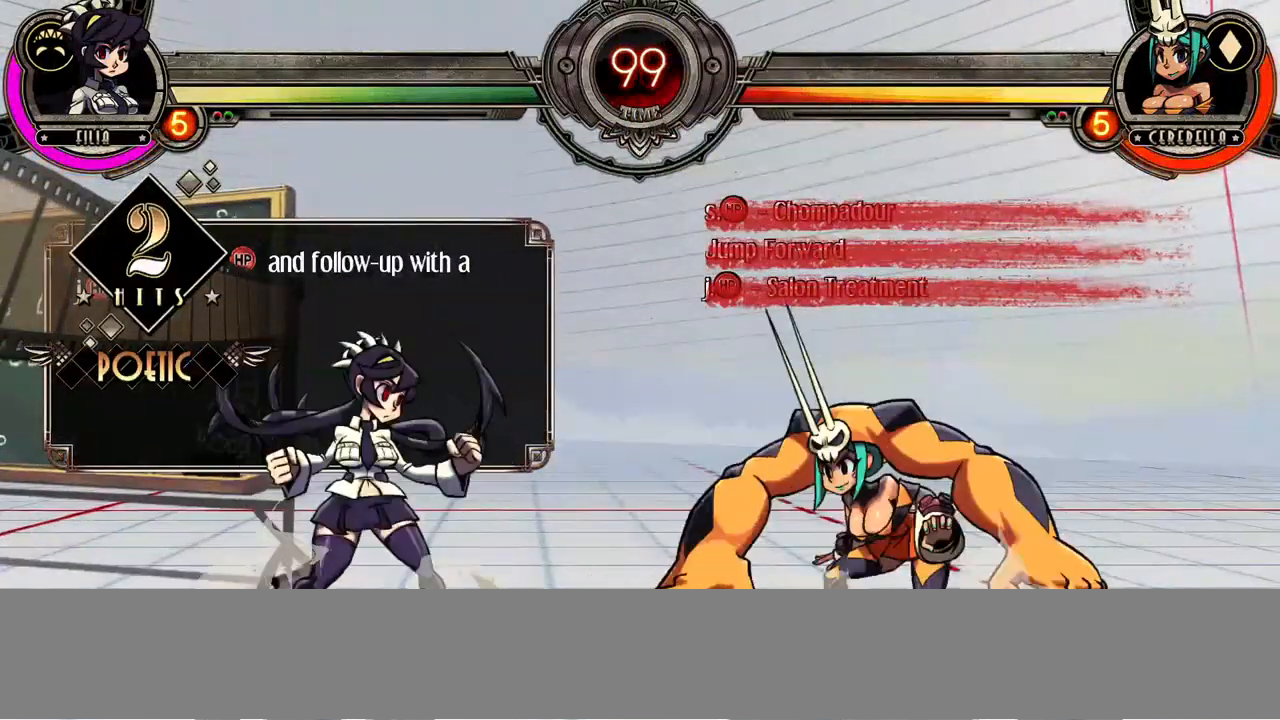
{"buttons": [], "events": []}
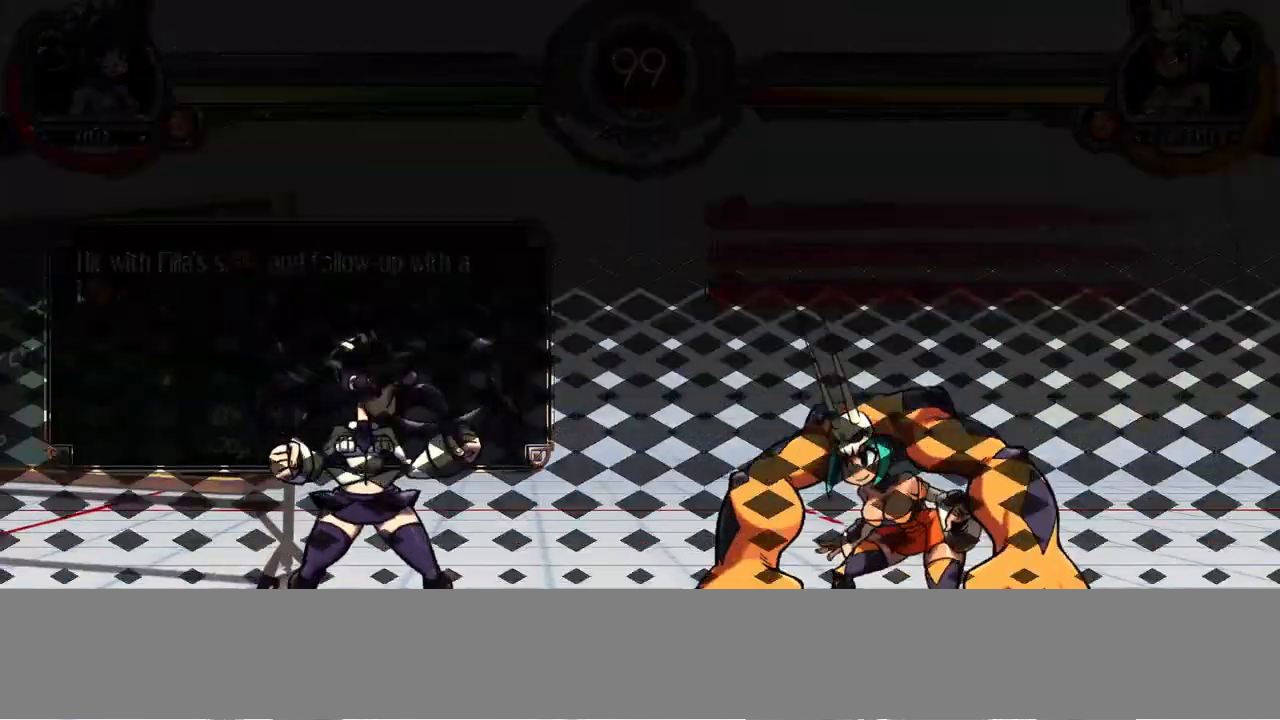
{"buttons": [], "events": []}
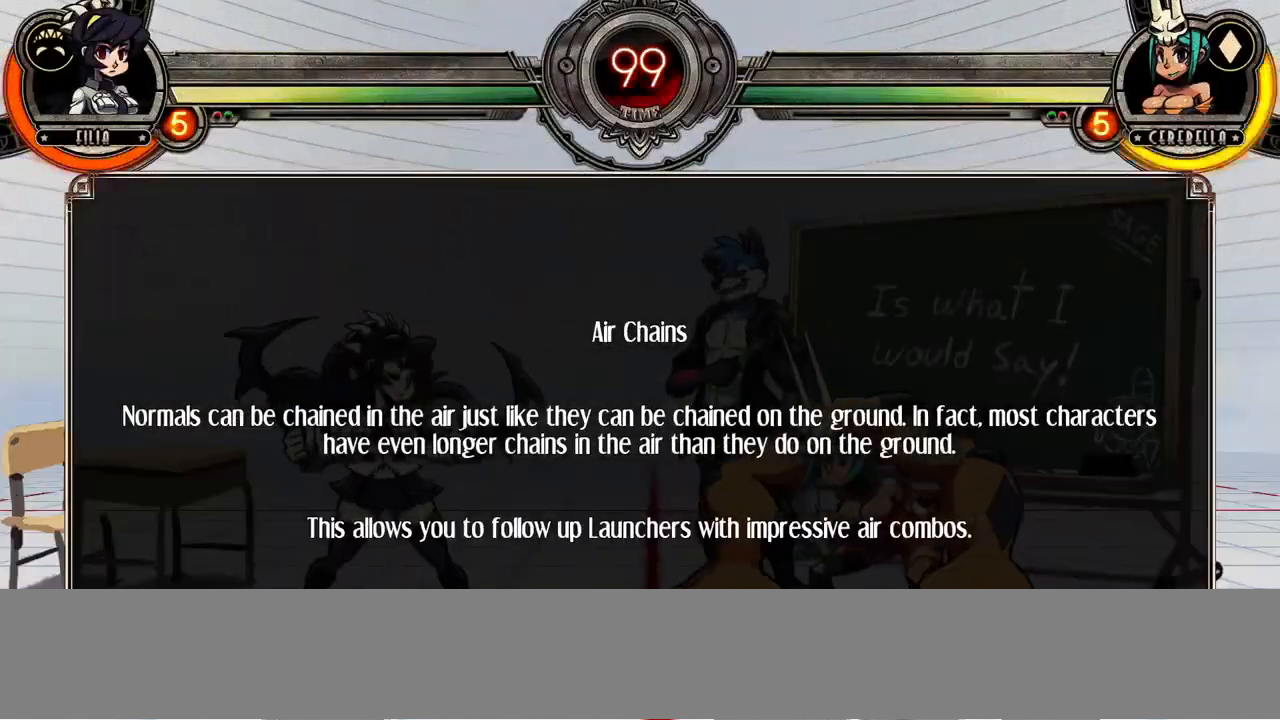
{"buttons": [], "events": []}
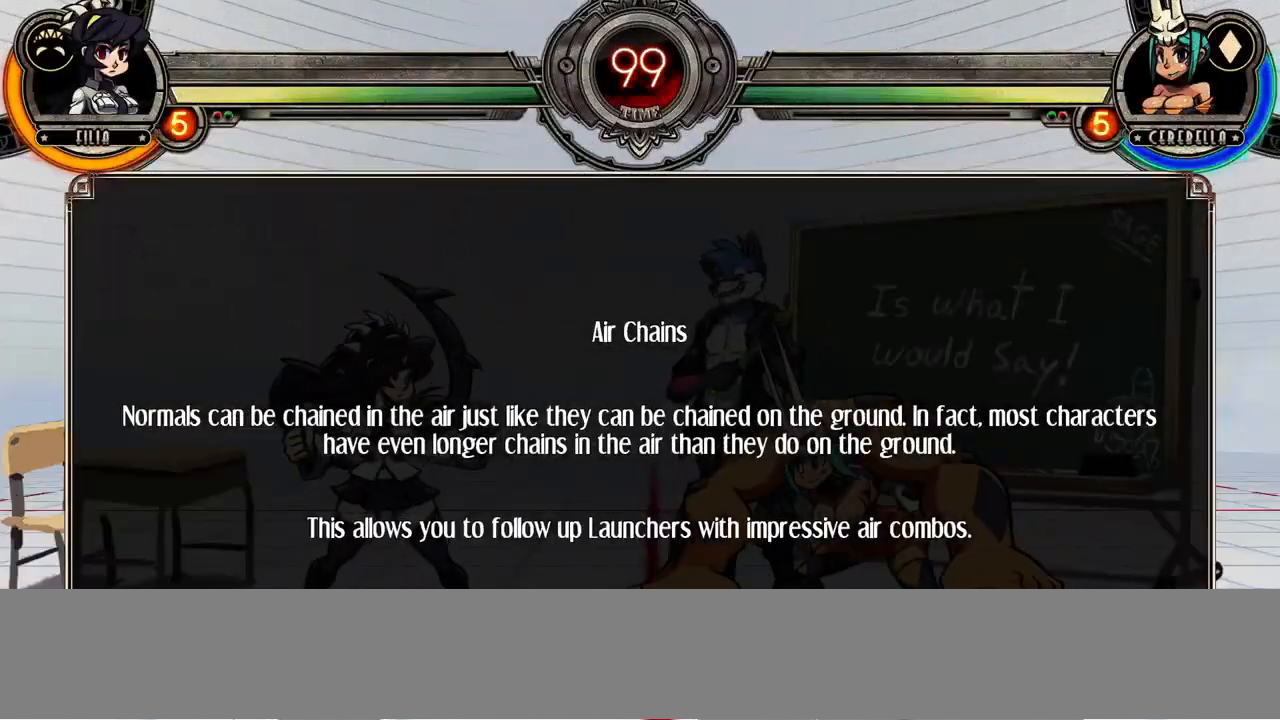
{"buttons": [], "events": []}
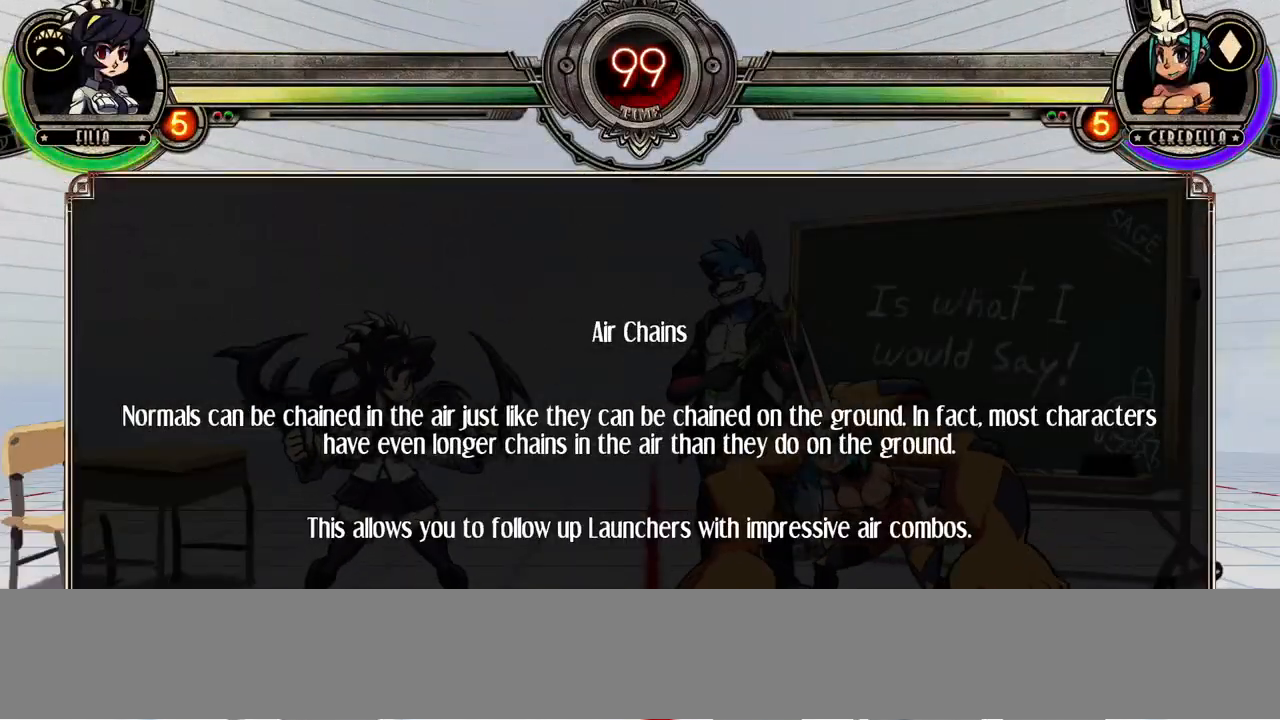
{"buttons": [], "events": []}
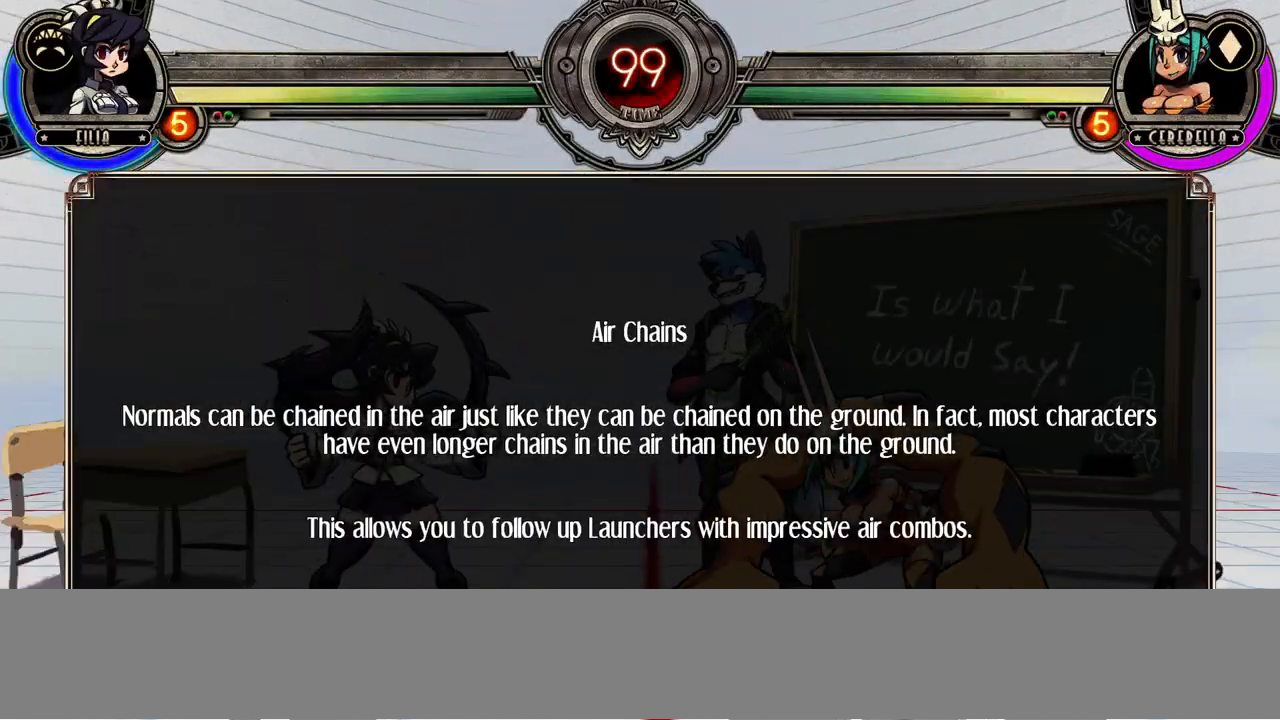
{"buttons": [], "events": [[83, "SQUARE", "down"], [183, "SQUARE", "up"]]}
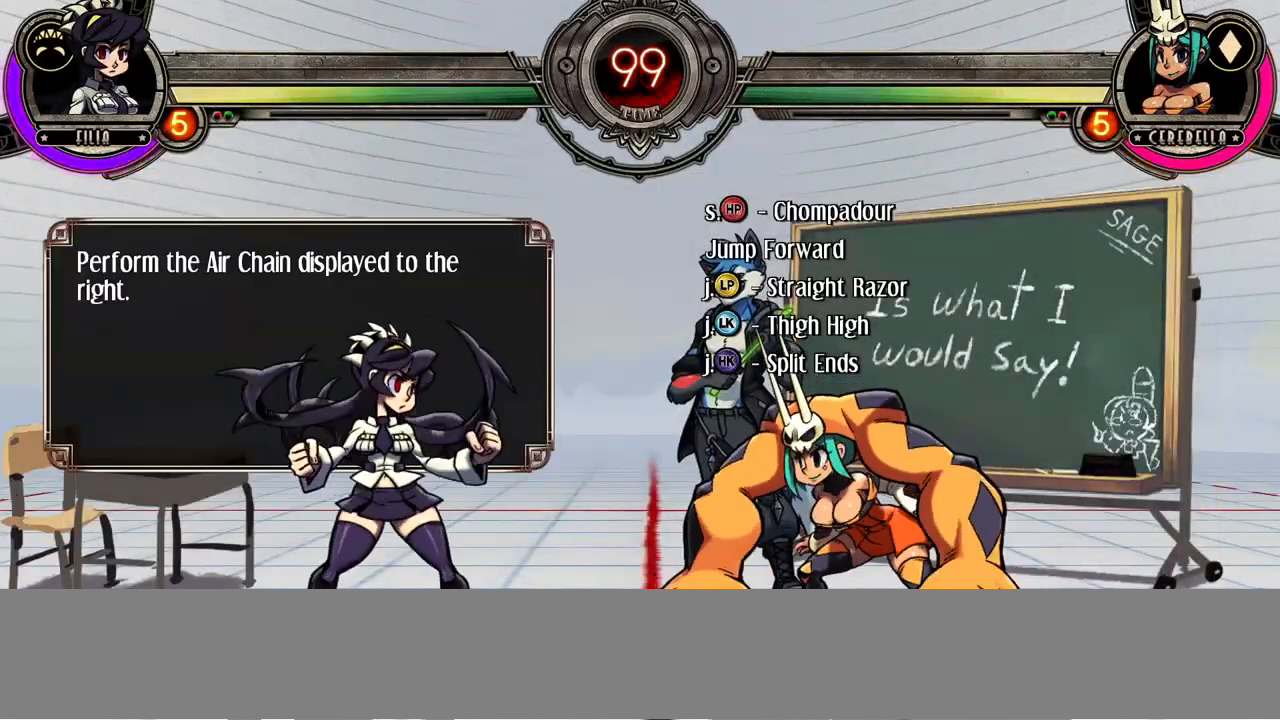
{"buttons": [], "events": []}
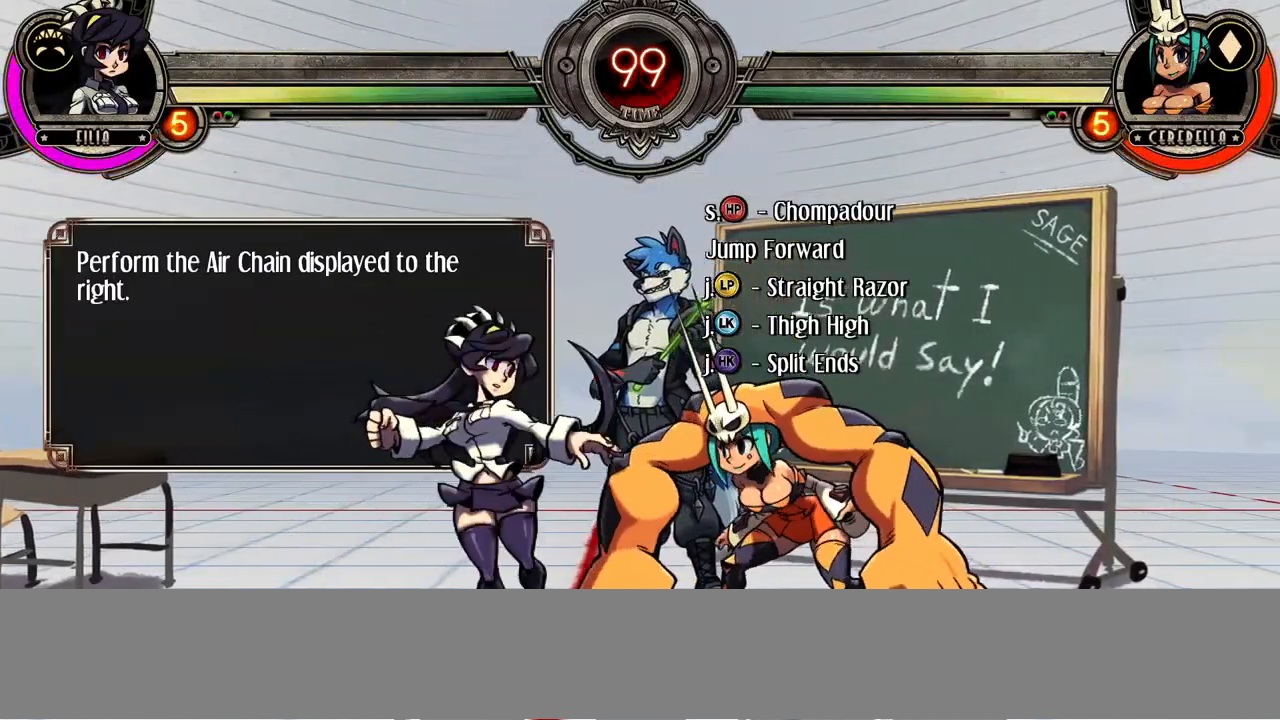
{"buttons": [], "events": []}
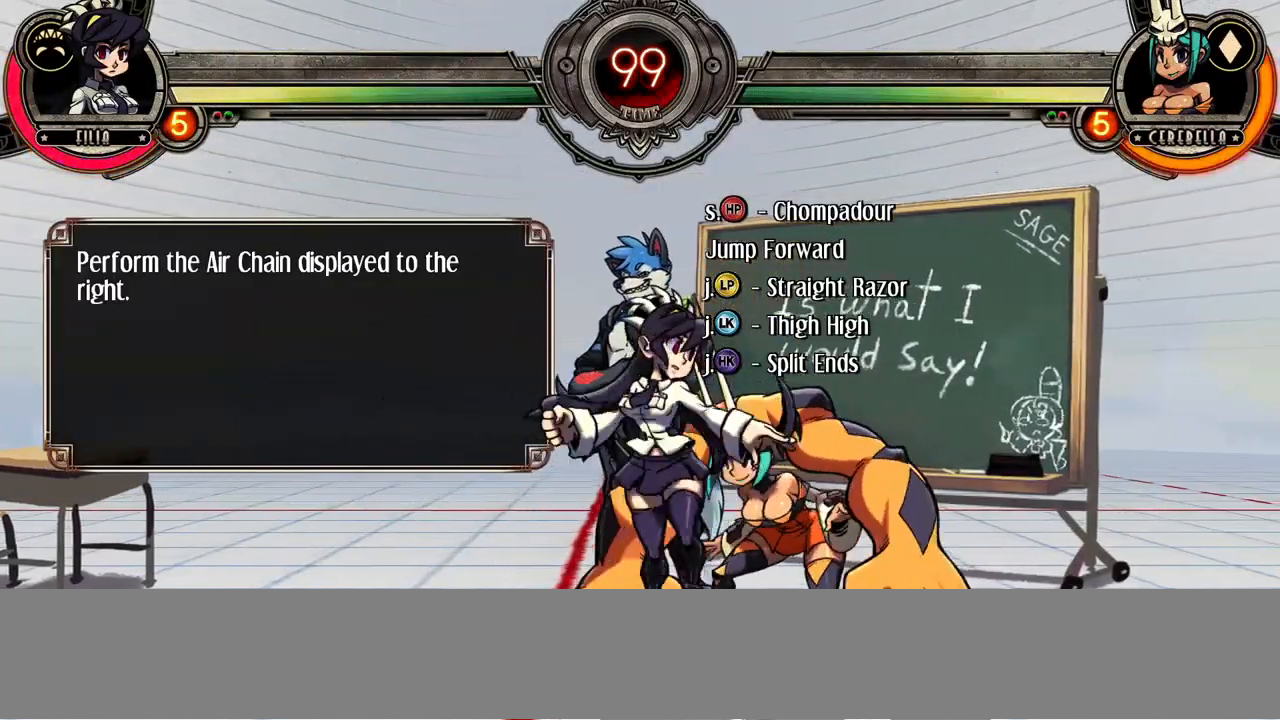
{"buttons": [], "events": []}
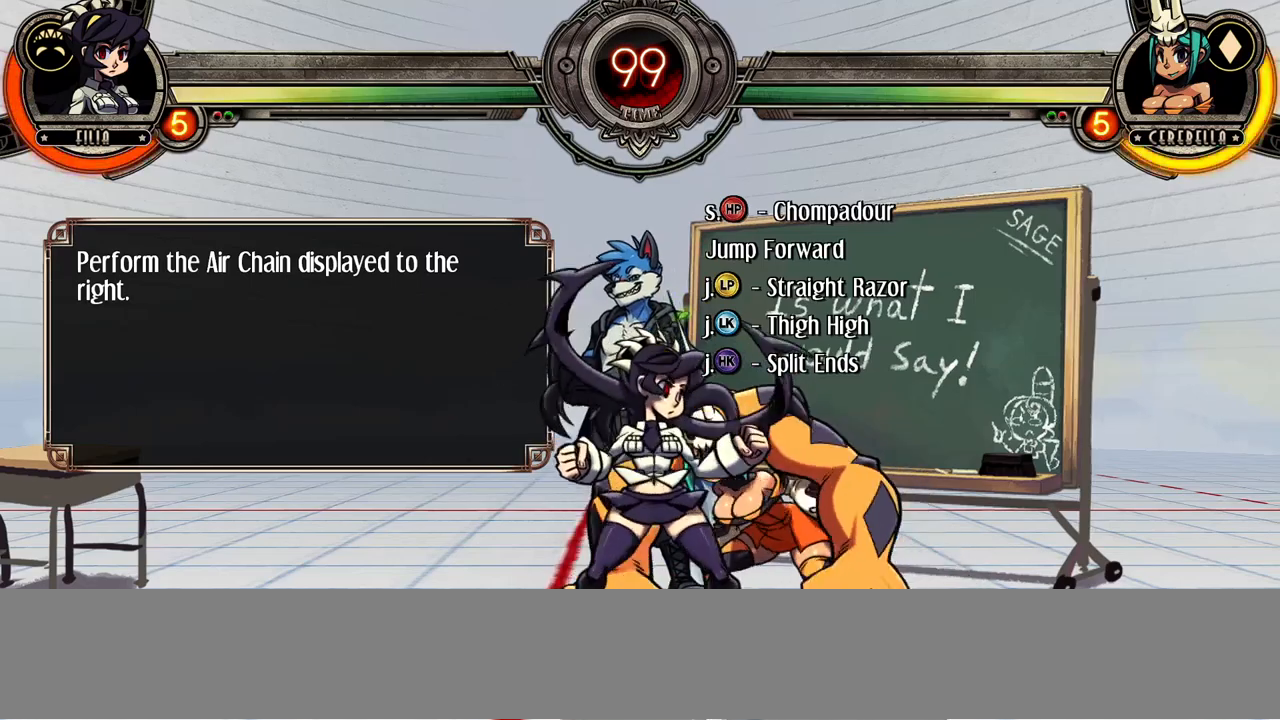
{"buttons": [], "events": []}
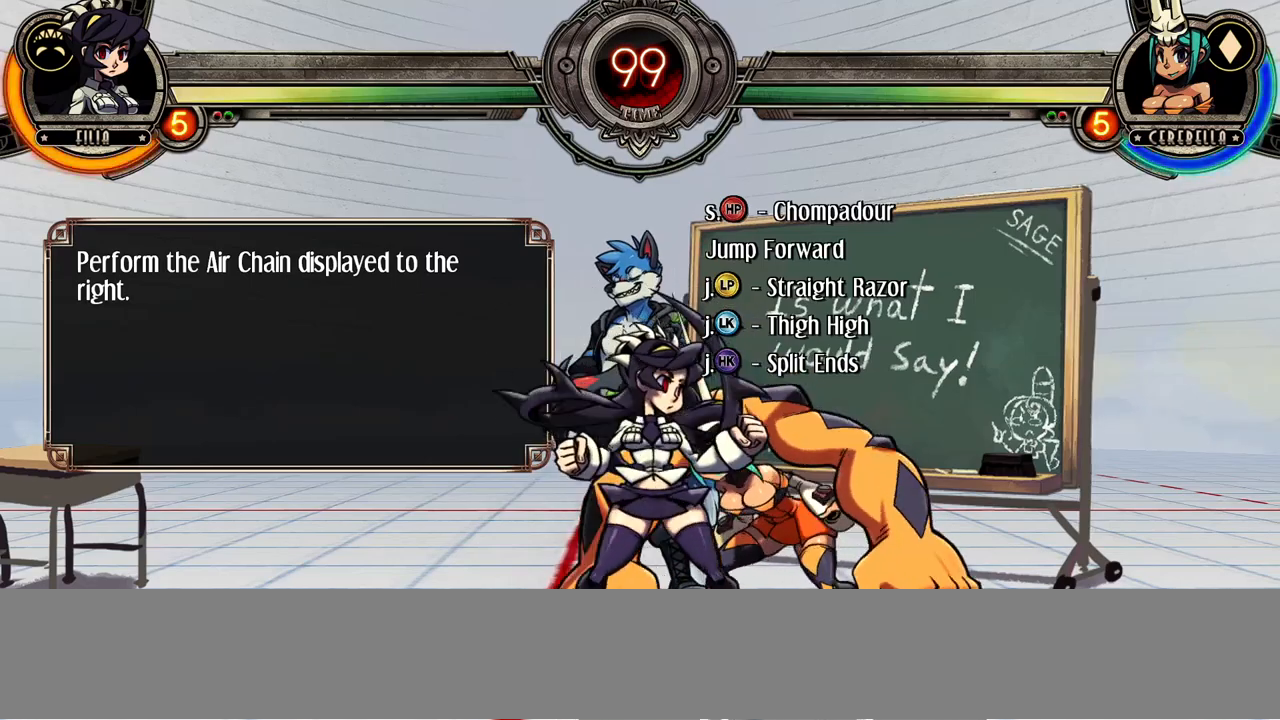
{"buttons": [], "events": []}
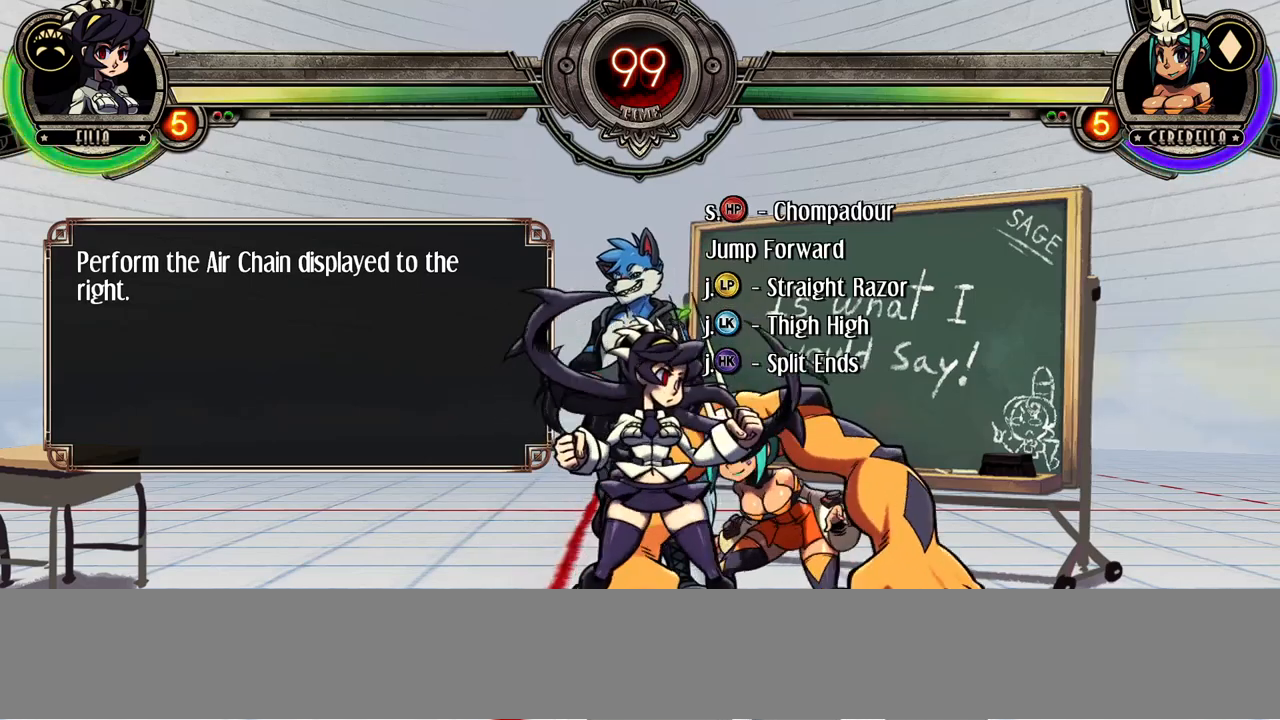
{"buttons": [], "events": []}
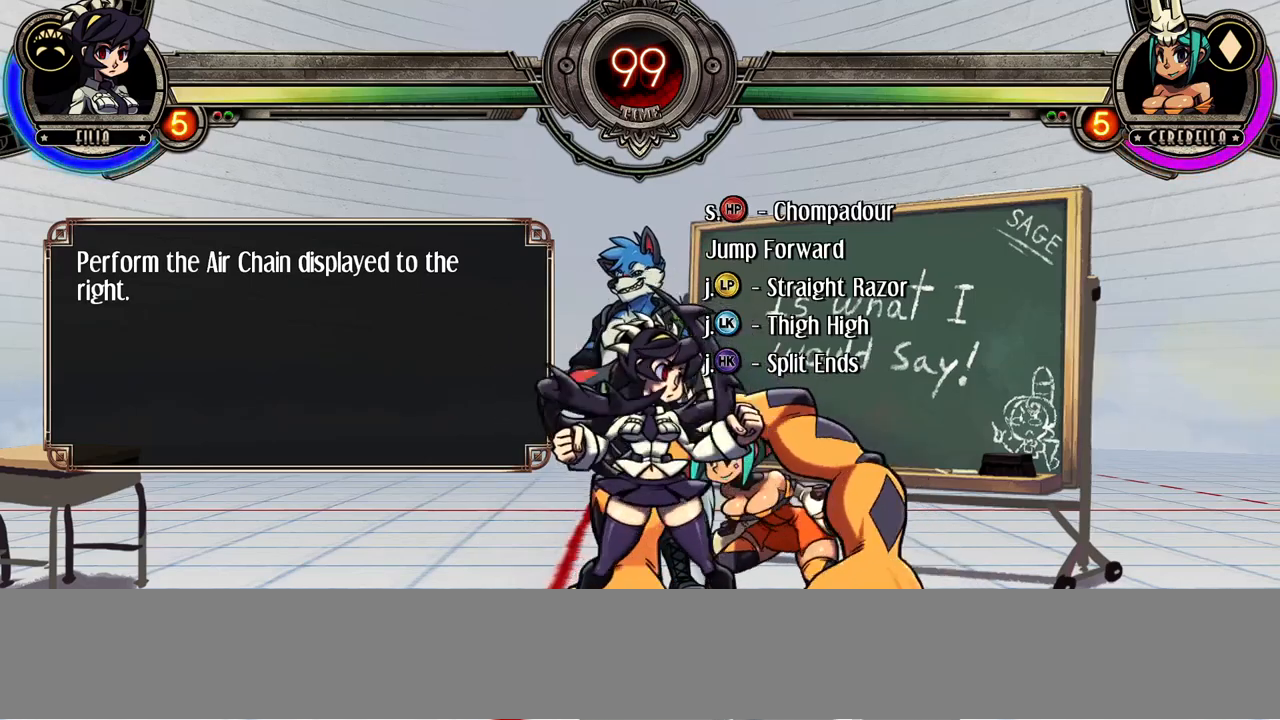
{"buttons": [], "events": []}
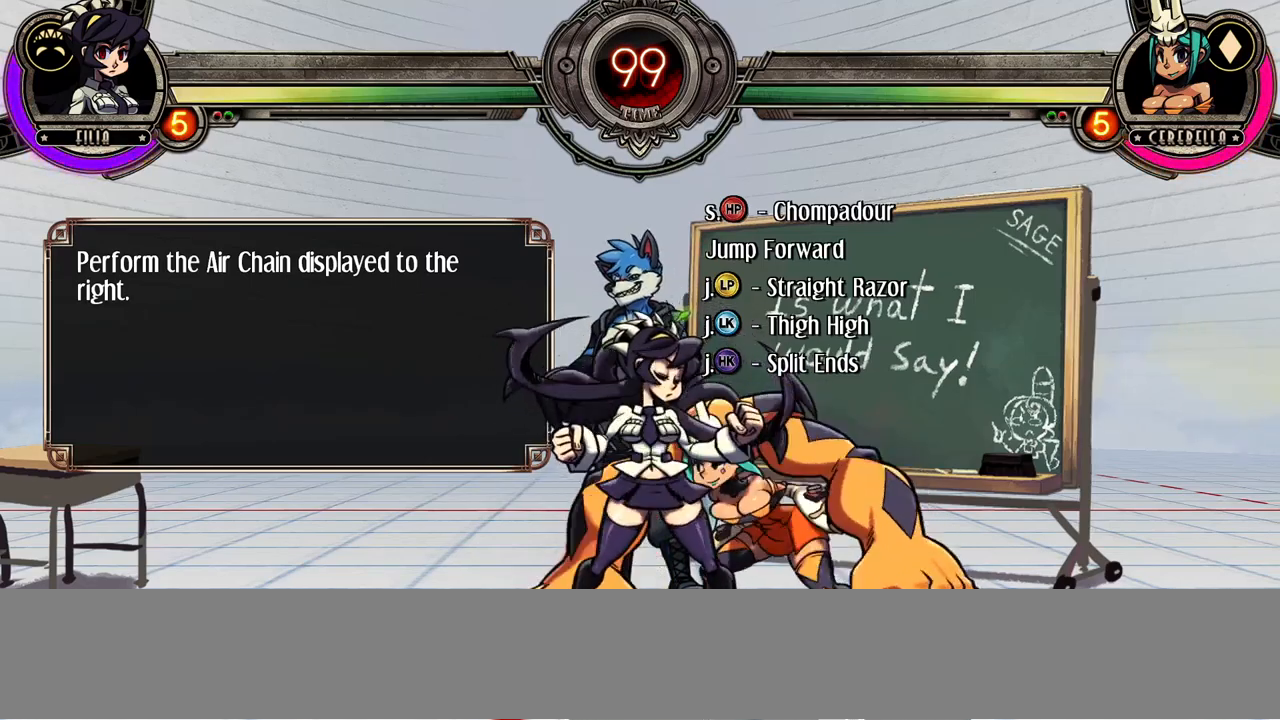
{"buttons": [], "events": []}
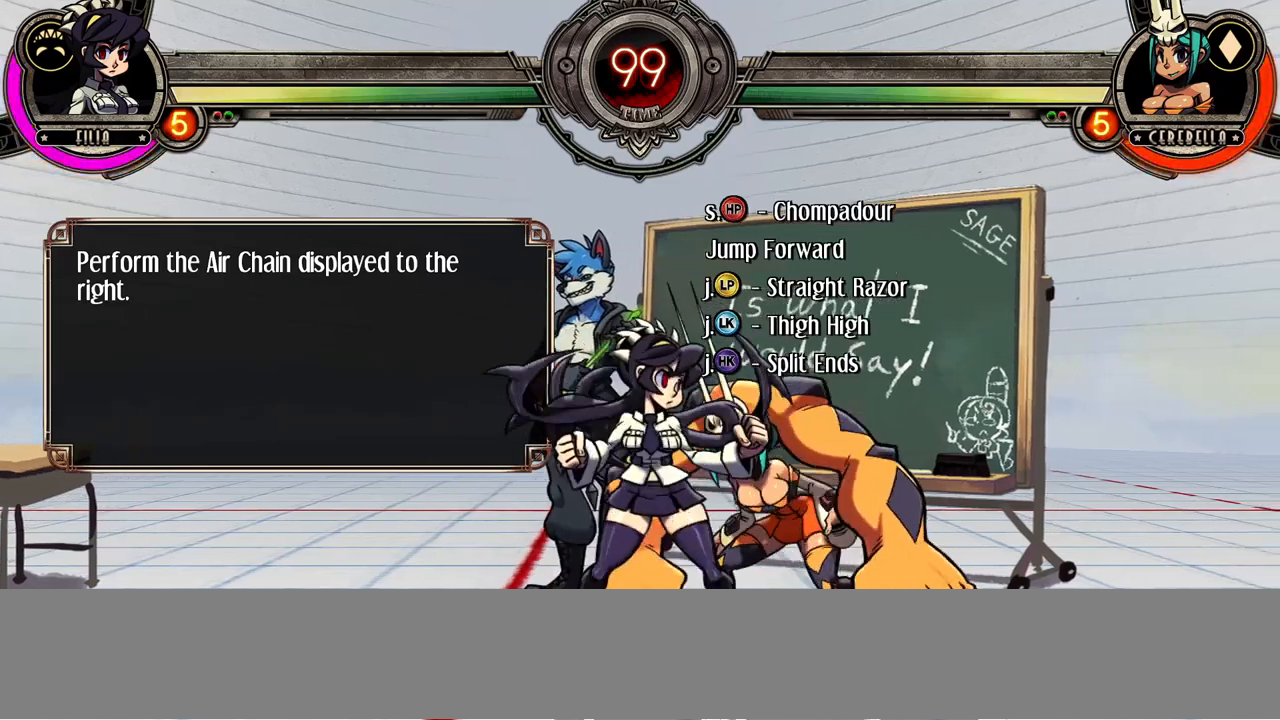
{"buttons": [], "events": []}
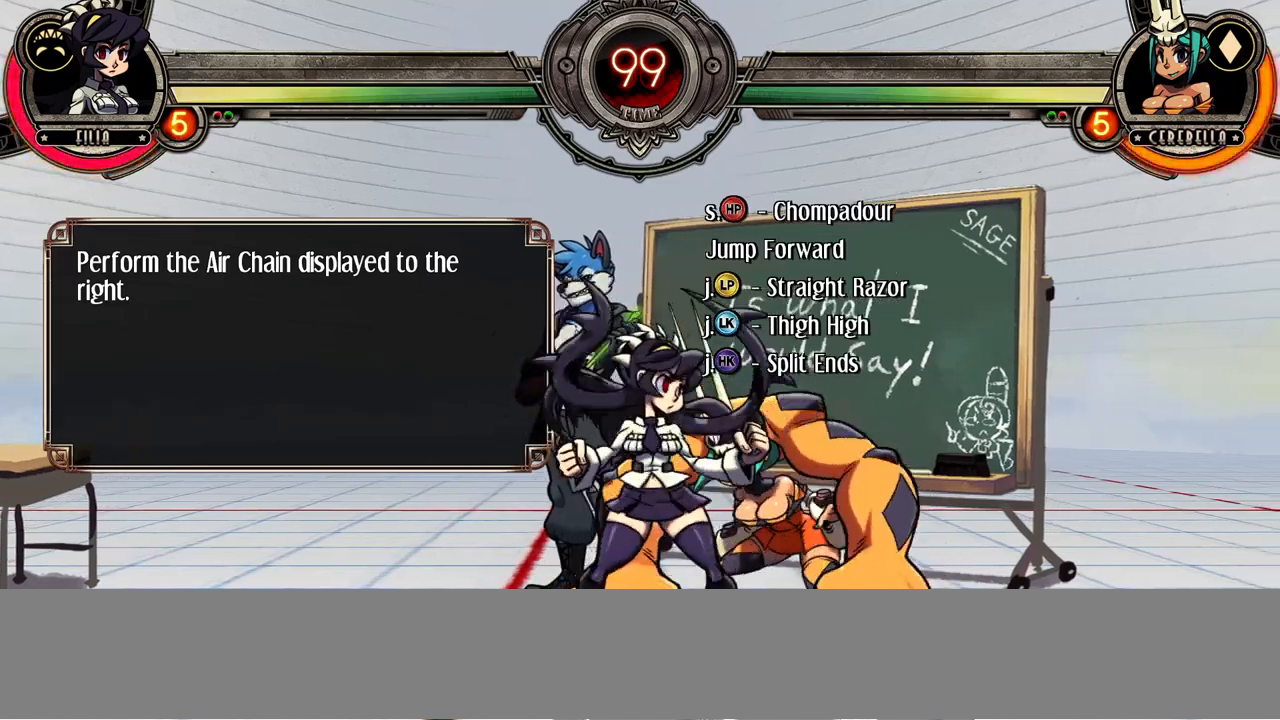
{"buttons": ["DPAD_UP"], "events": [[200, "R1", "down"], [333, "R1", "up"], [483, "DPAD_UP", "down"]]}
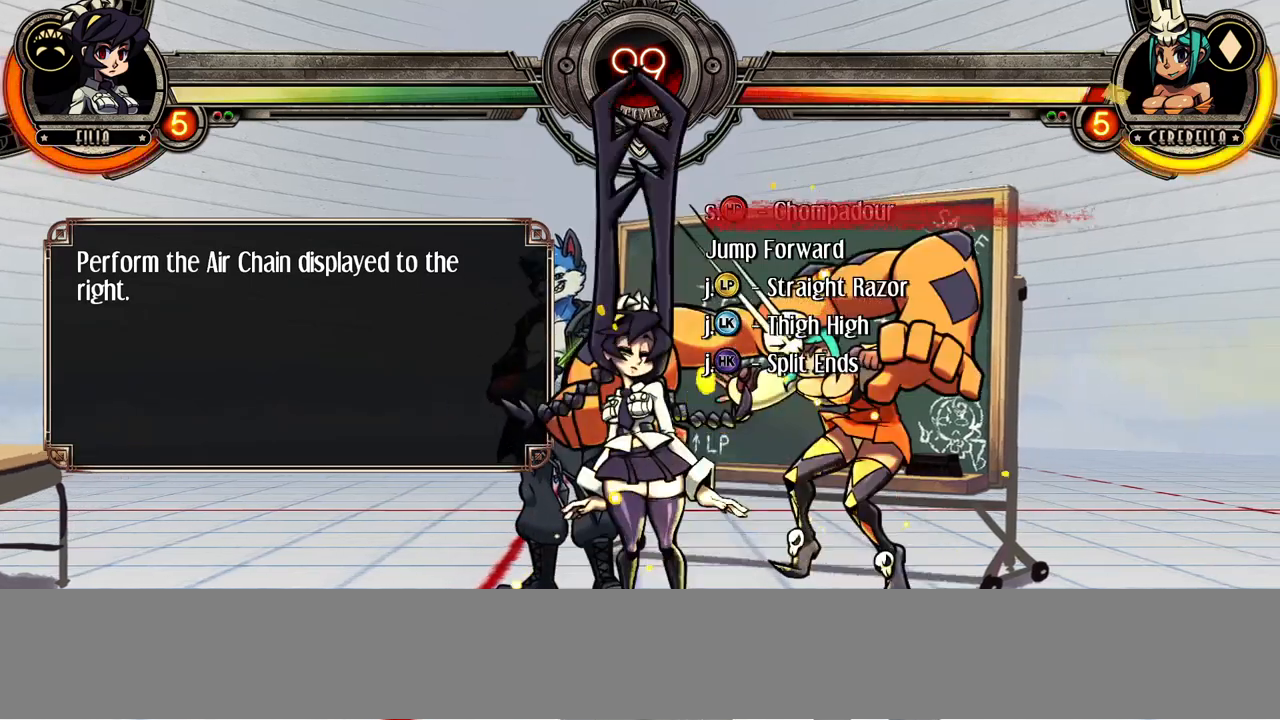
{"buttons": []}
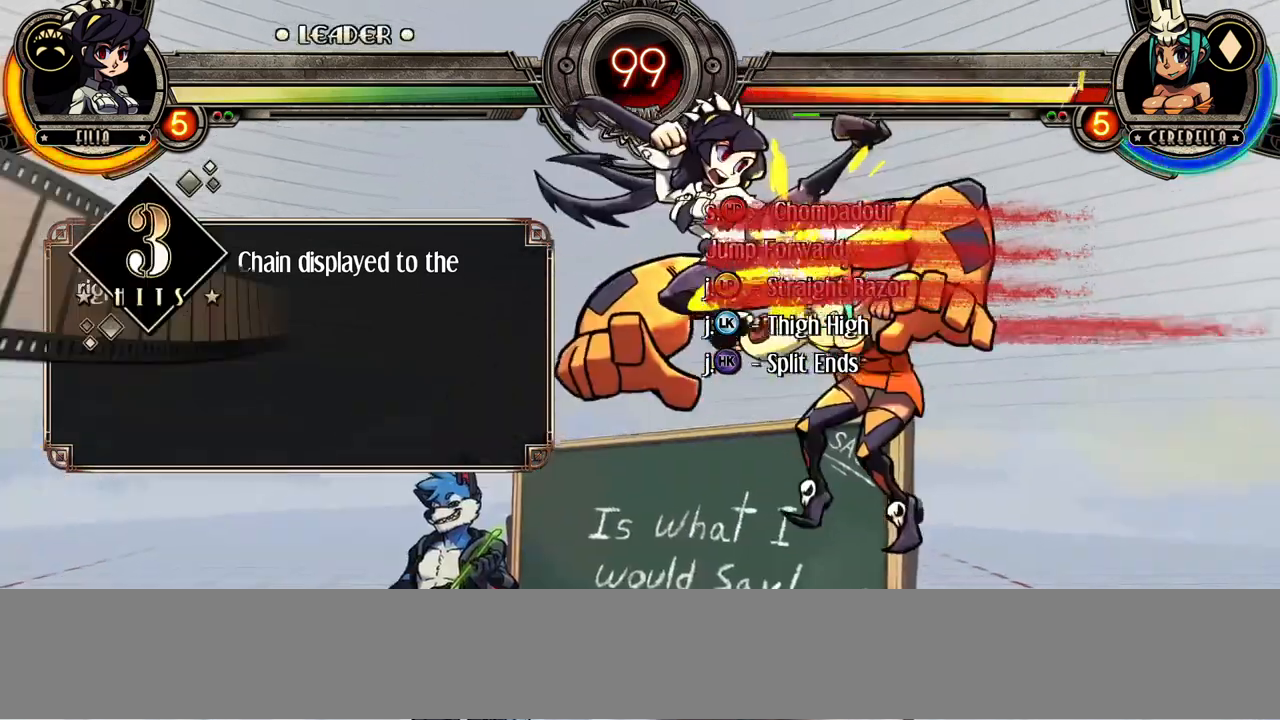
{"buttons": [], "events": [[83, "R2", "down"], [183, "R2", "up"]]}